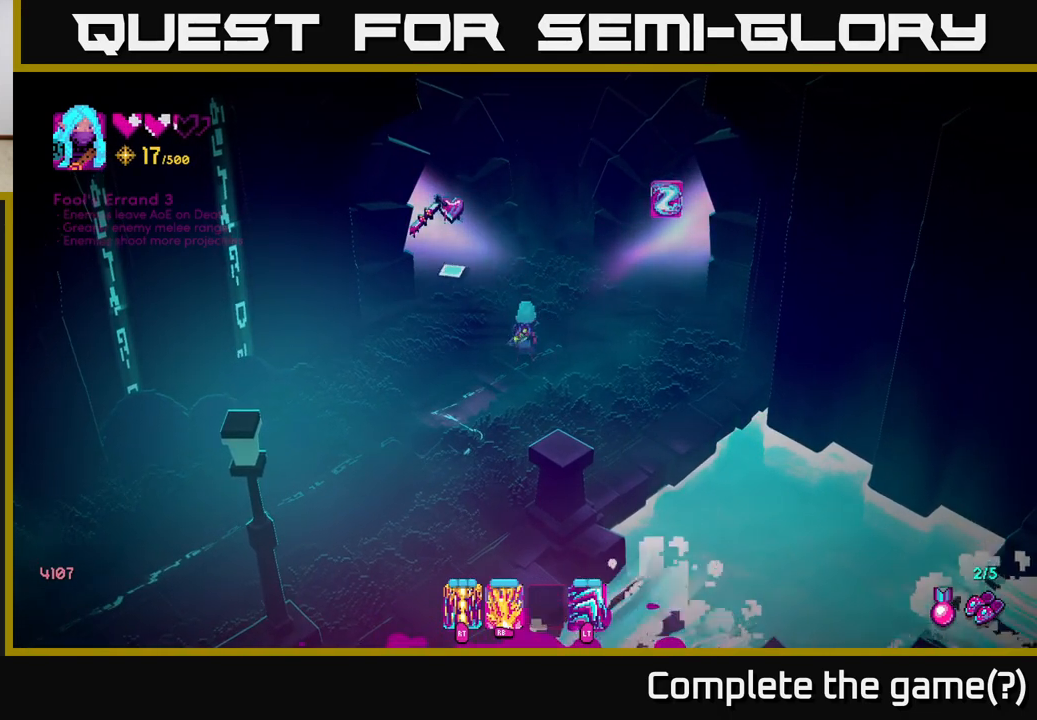
Gameplay with a controller (Xbox layout); each line is a JSON object with the inputs held at the frame after it. "events" lists button and stick changes between this image and that frame as [ms after this image, input, new state], when the widget could be followed in between.
{"buttons": [], "left_stick": "up-left", "right_stick": "up-left", "events": [[133, "left_stick", "up-left"]]}
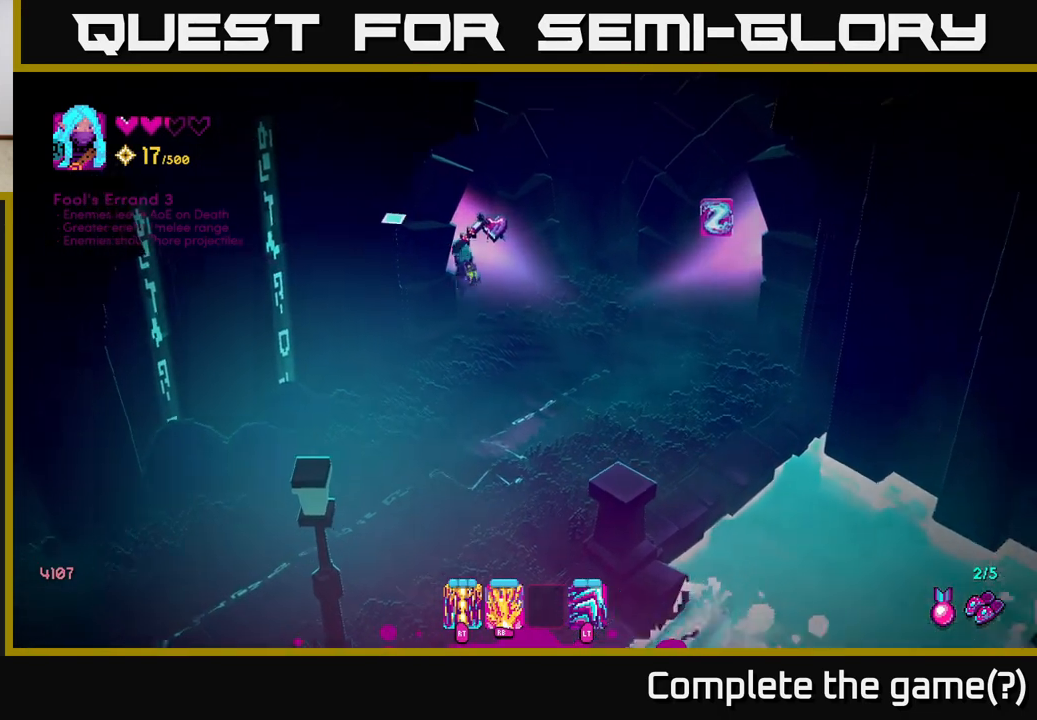
{"buttons": [], "left_stick": "up-left", "right_stick": "up-left", "events": []}
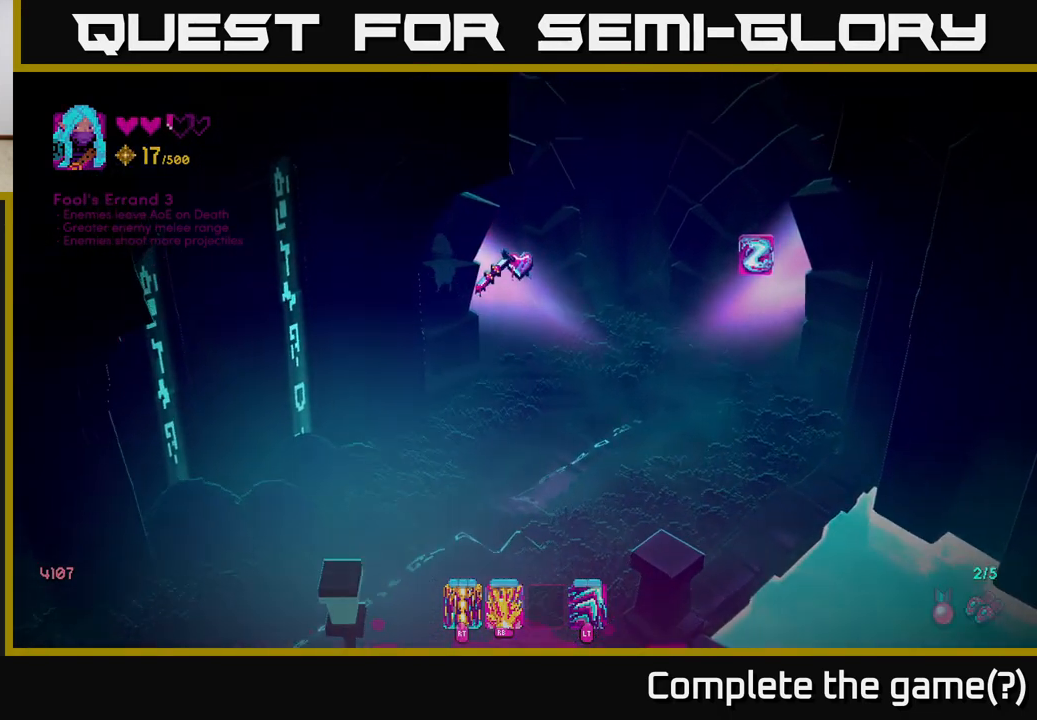
{"buttons": [], "left_stick": "center", "right_stick": "center", "events": [[50, "left_stick", "center"], [183, "right_stick", "center"]]}
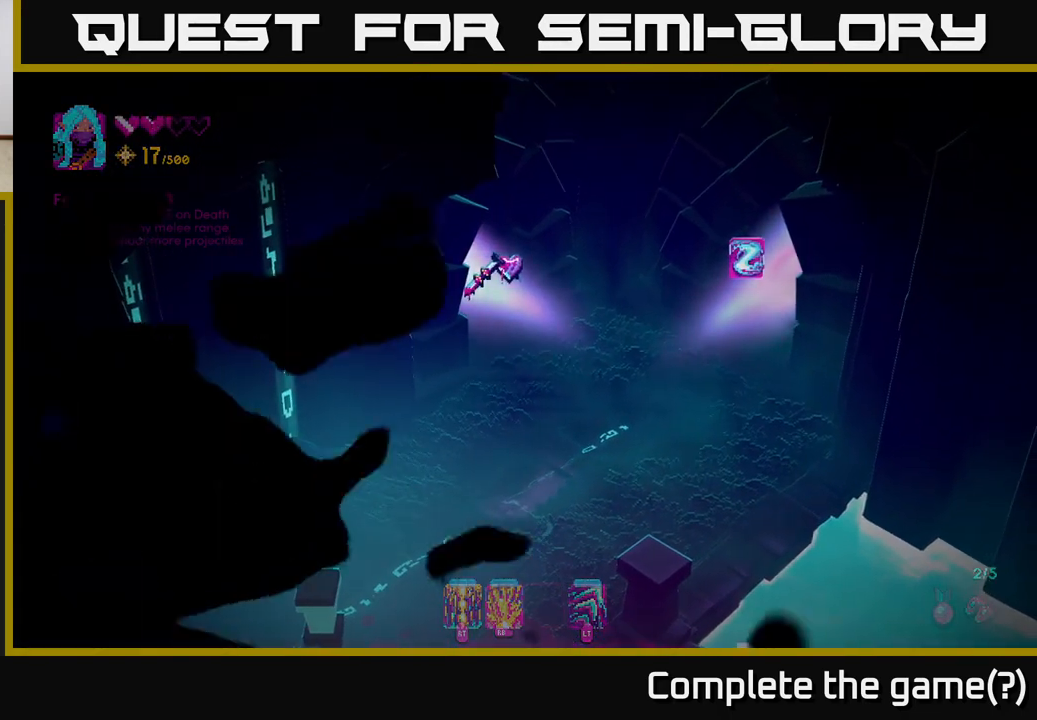
{"buttons": [], "left_stick": "center", "right_stick": "center", "events": []}
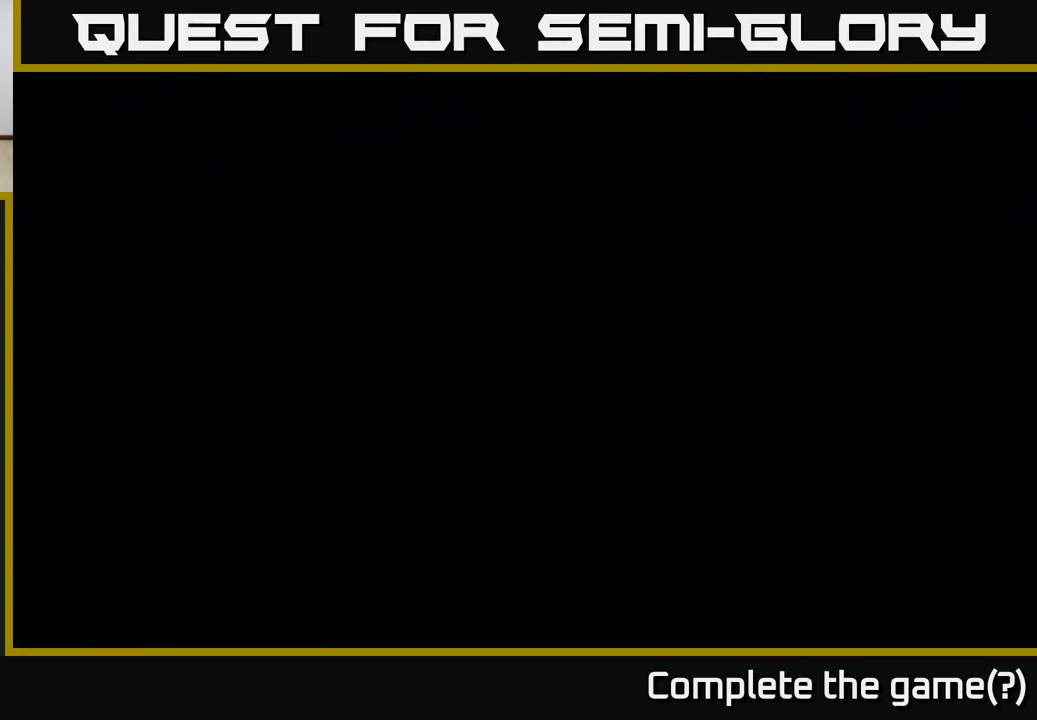
{"buttons": [], "left_stick": "center", "right_stick": "center", "events": []}
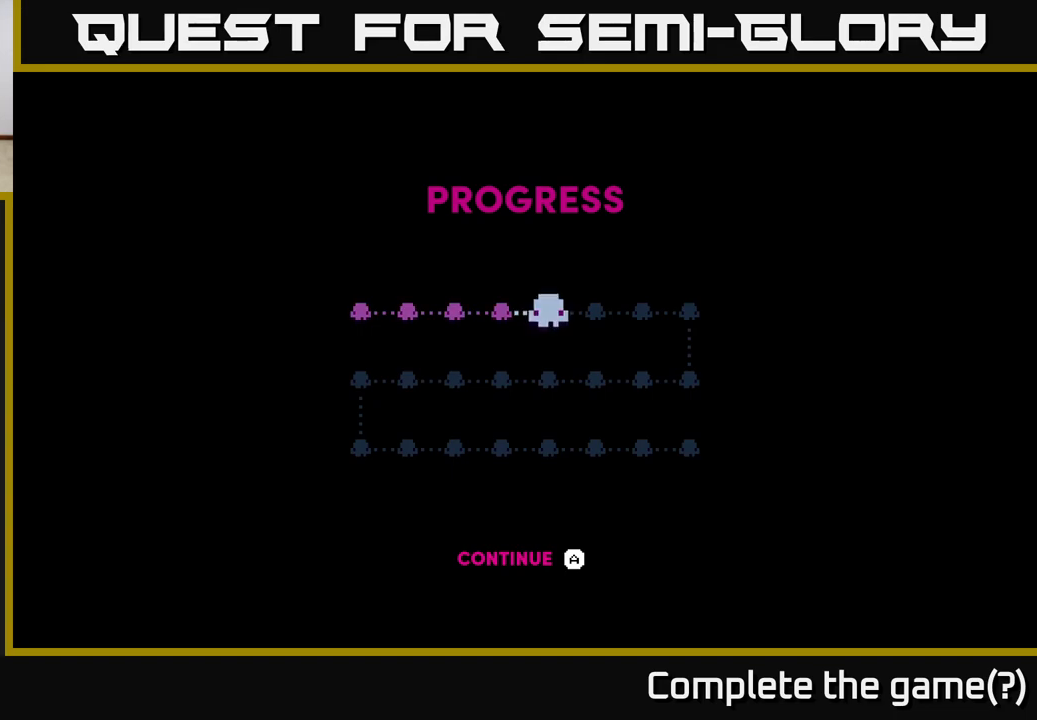
{"buttons": ["A"], "left_stick": "center", "right_stick": "center", "events": [[350, "A", "down"]]}
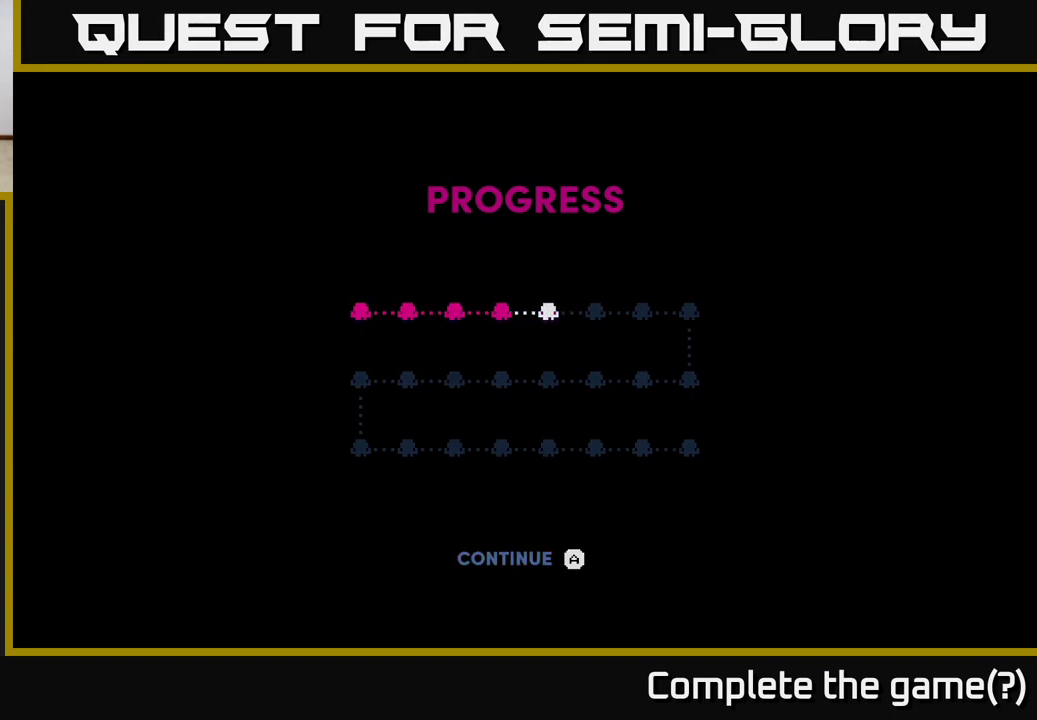
{"buttons": ["A"], "left_stick": "center", "right_stick": "center", "events": [[17, "A", "up"], [350, "A", "down"]]}
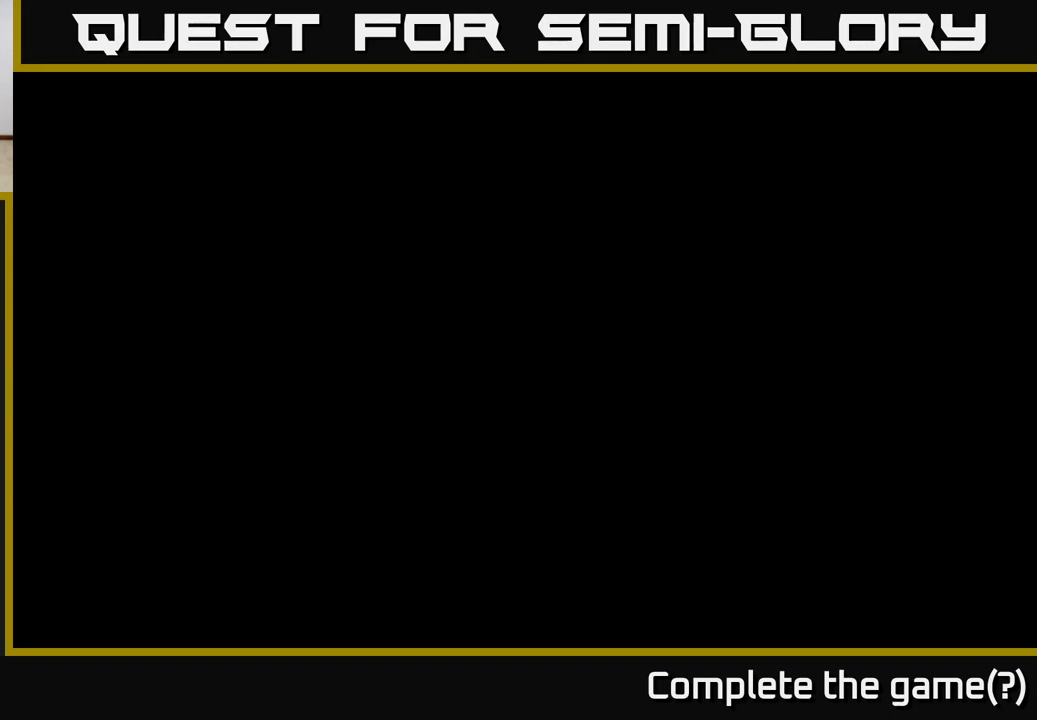
{"buttons": [], "left_stick": "center", "right_stick": "center", "events": [[67, "A", "up"]]}
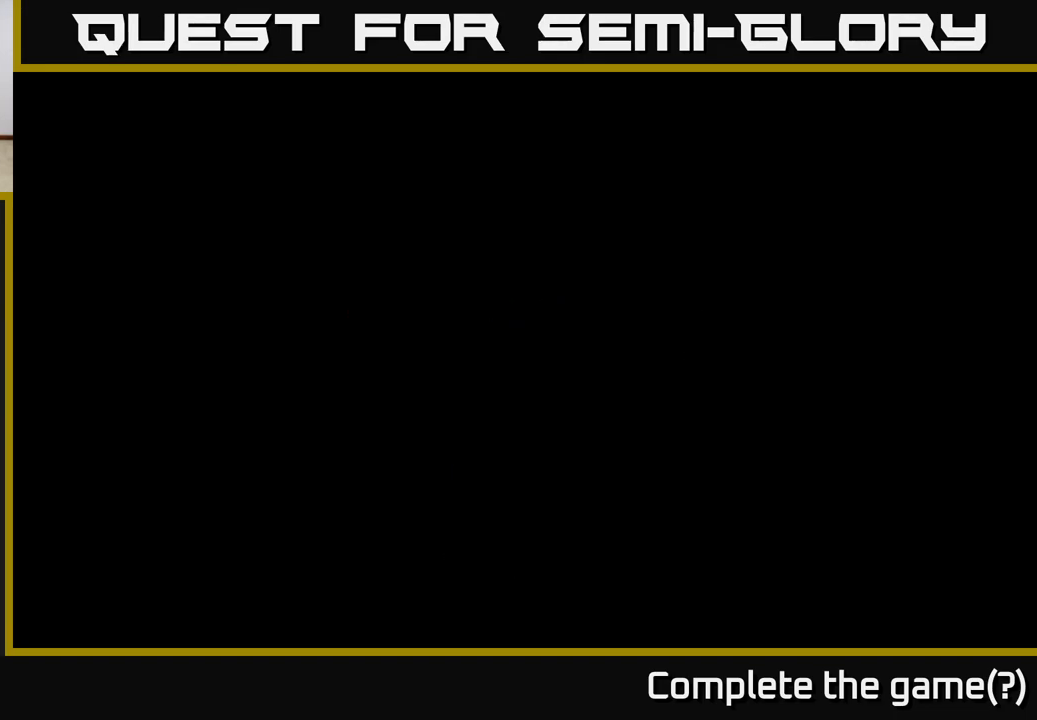
{"buttons": [], "left_stick": "center", "right_stick": "center", "events": []}
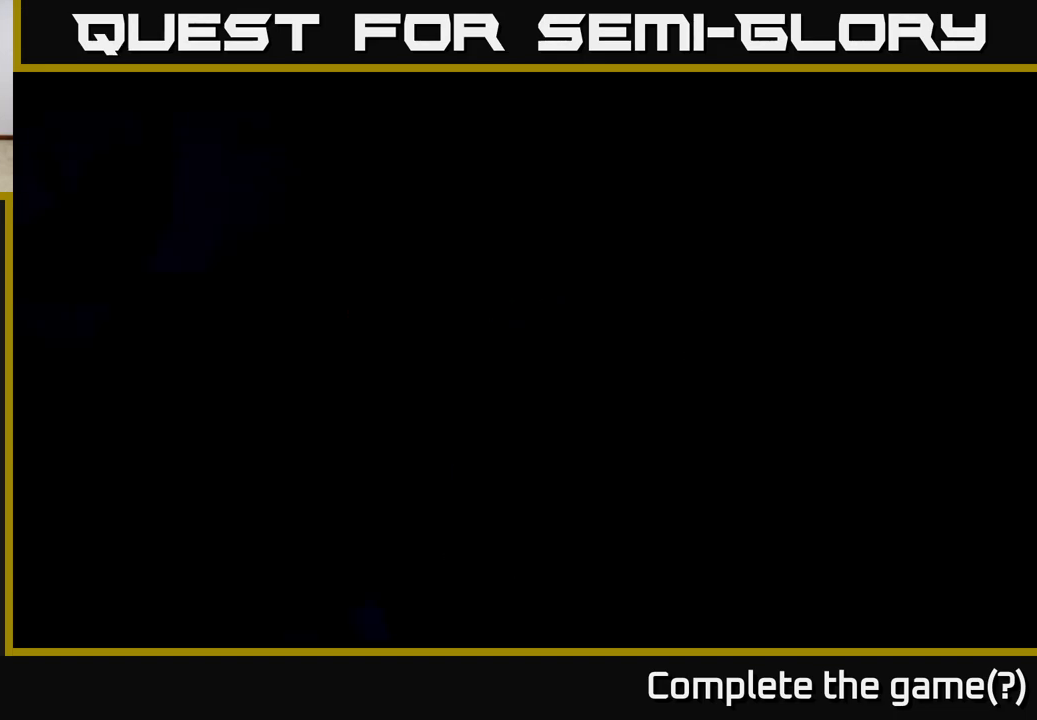
{"buttons": [], "left_stick": "center", "right_stick": "center", "events": []}
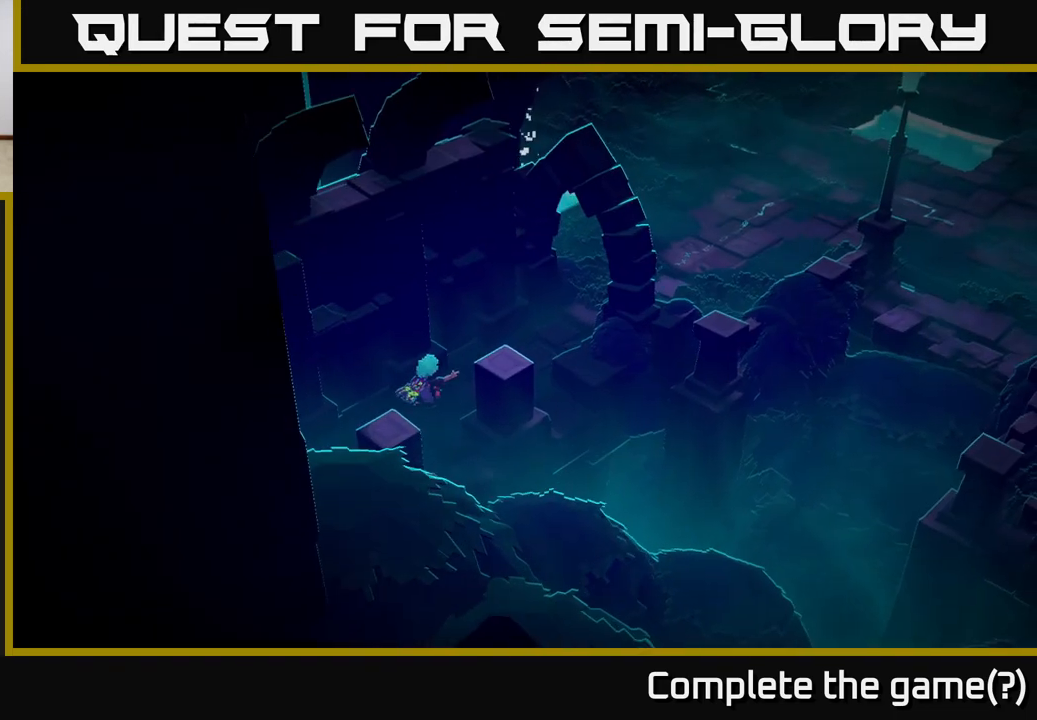
{"buttons": [], "left_stick": "up-right", "right_stick": "up-right", "events": [[217, "left_stick", "right"], [283, "right_stick", "up-right"], [300, "left_stick", "up-right"]]}
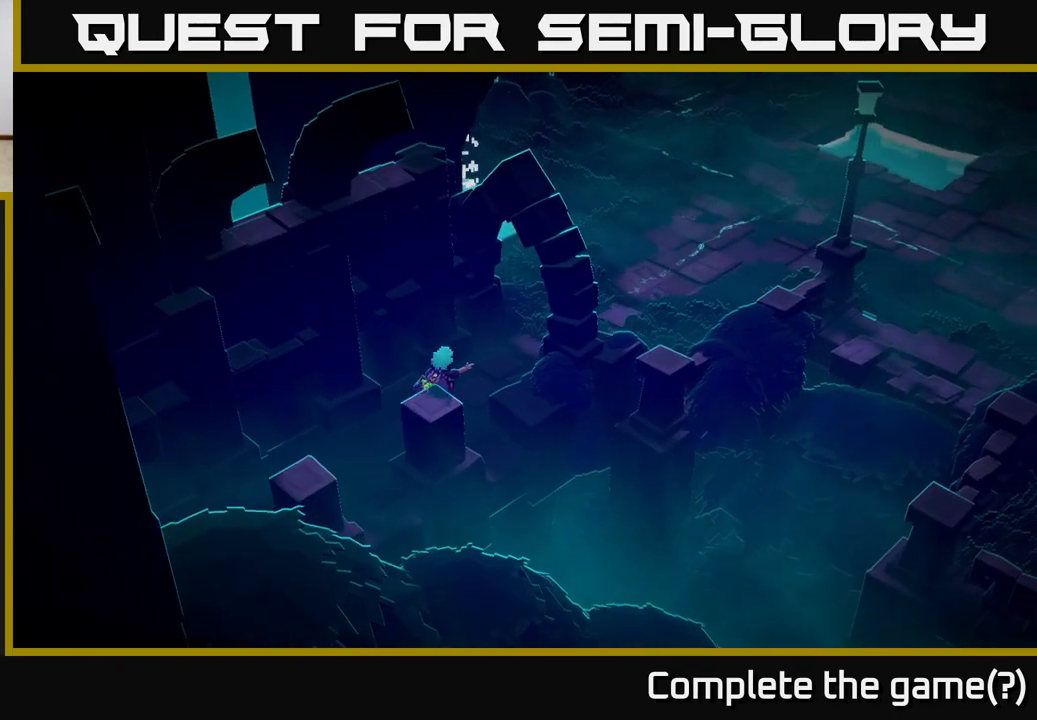
{"buttons": [], "left_stick": "up-right", "right_stick": "center", "events": [[450, "right_stick", "center"]]}
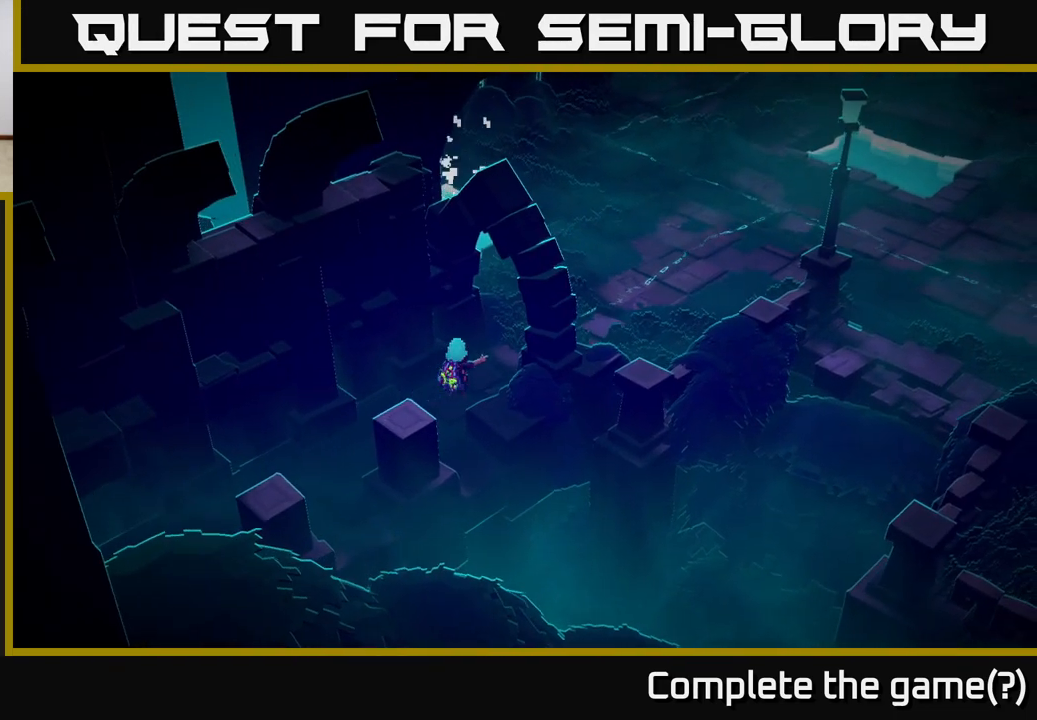
{"buttons": [], "left_stick": "up-right", "right_stick": "center", "events": []}
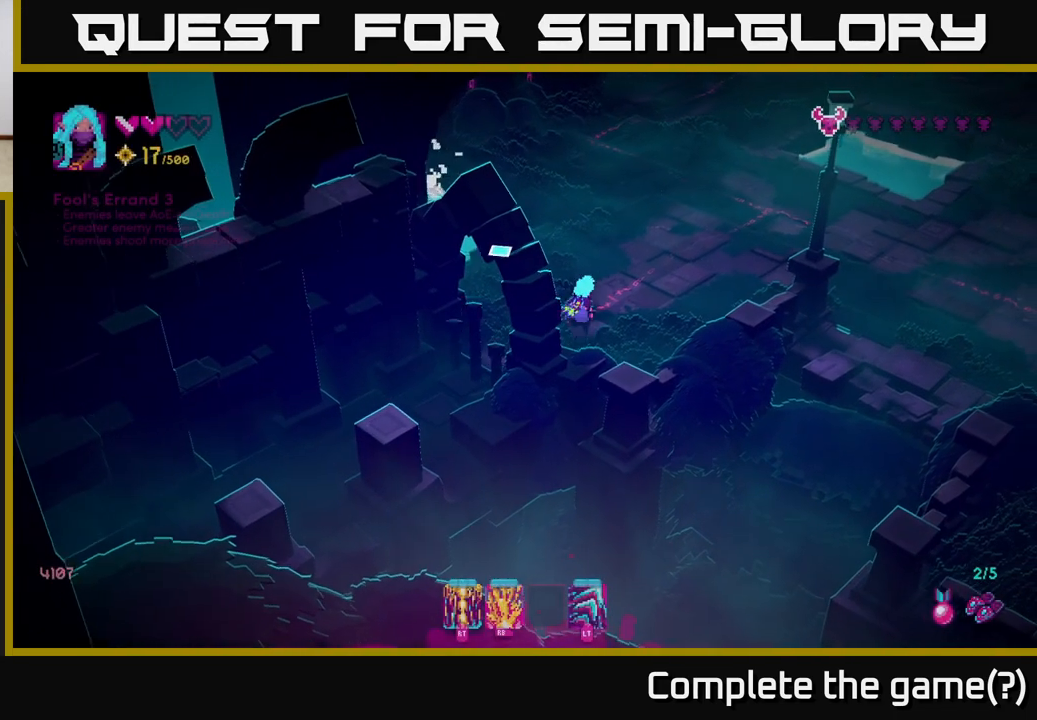
{"buttons": [], "left_stick": "center", "right_stick": "up", "events": [[33, "left_stick", "center"], [483, "right_stick", "up"]]}
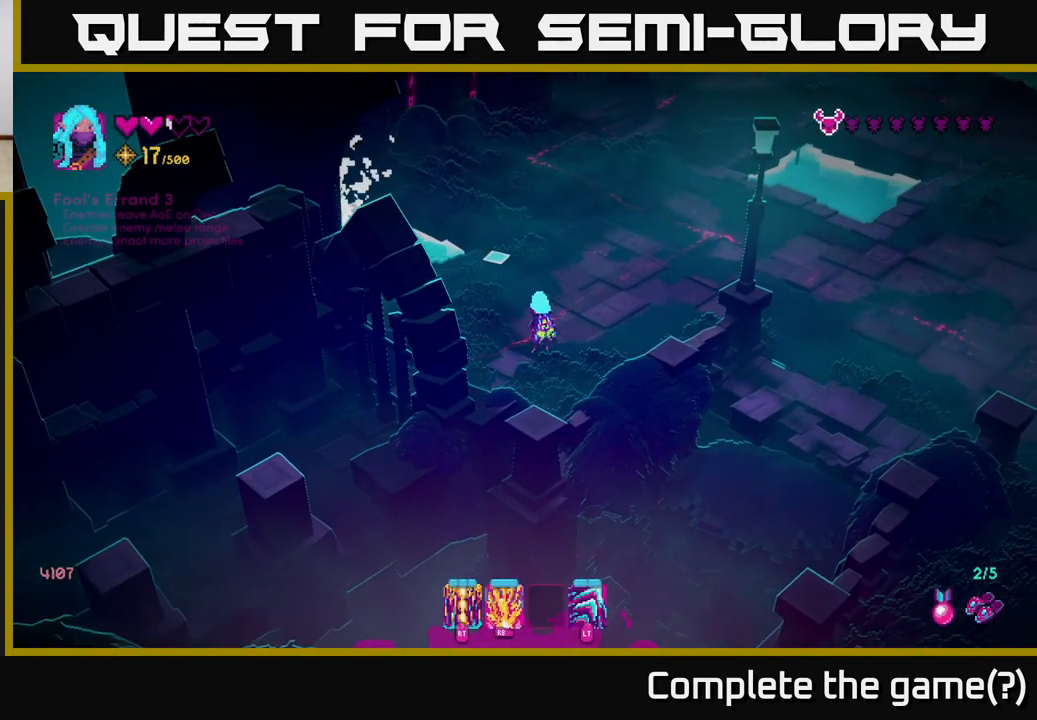
{"buttons": [], "left_stick": "center", "right_stick": "right", "events": [[183, "right_stick", "center"], [500, "right_stick", "right"]]}
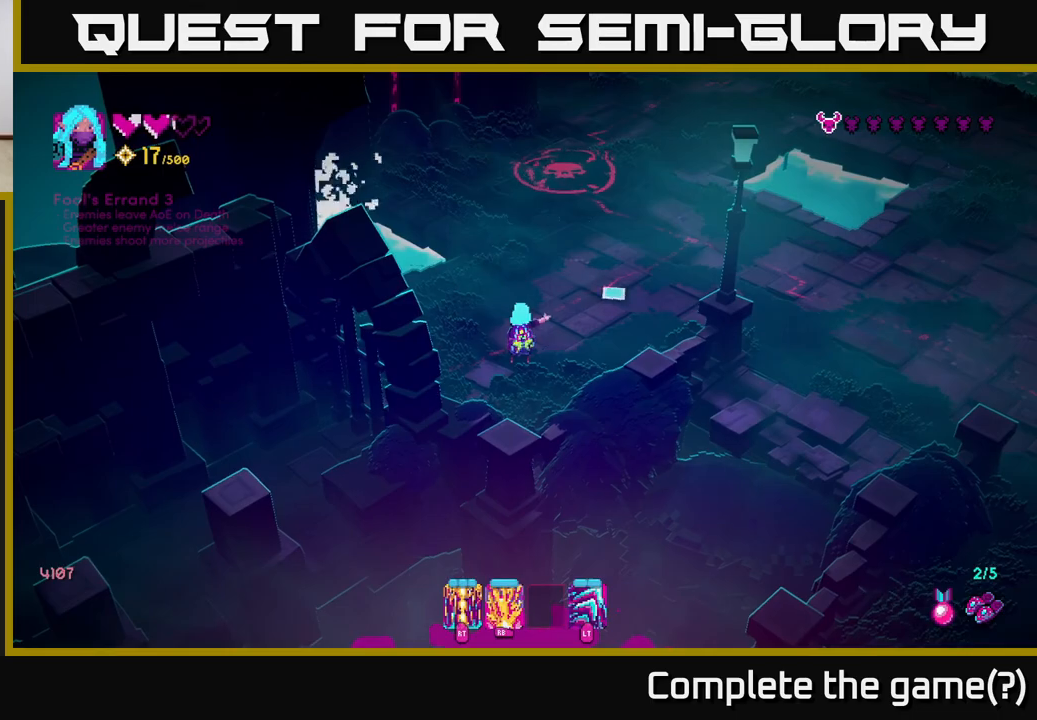
{"buttons": [], "left_stick": "up-right", "right_stick": "up-right", "events": [[33, "left_stick", "up-right"], [367, "right_stick", "up-right"]]}
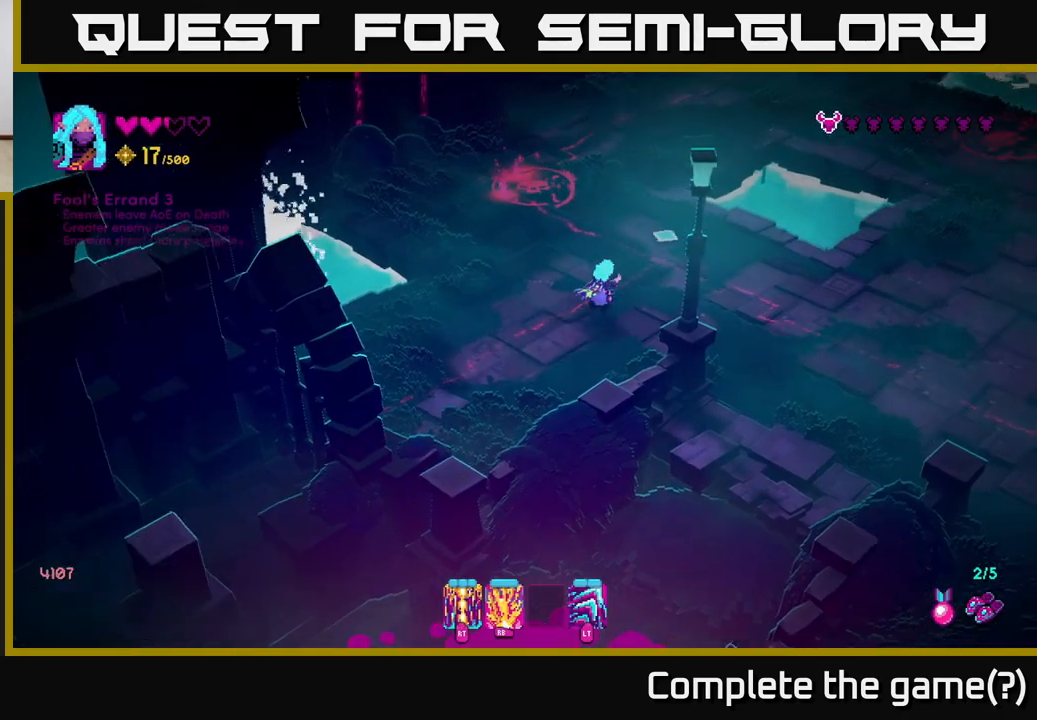
{"buttons": [], "left_stick": "center", "right_stick": "up-left", "events": [[83, "right_stick", "up"], [150, "left_stick", "up"], [350, "right_stick", "up-left"], [400, "left_stick", "center"]]}
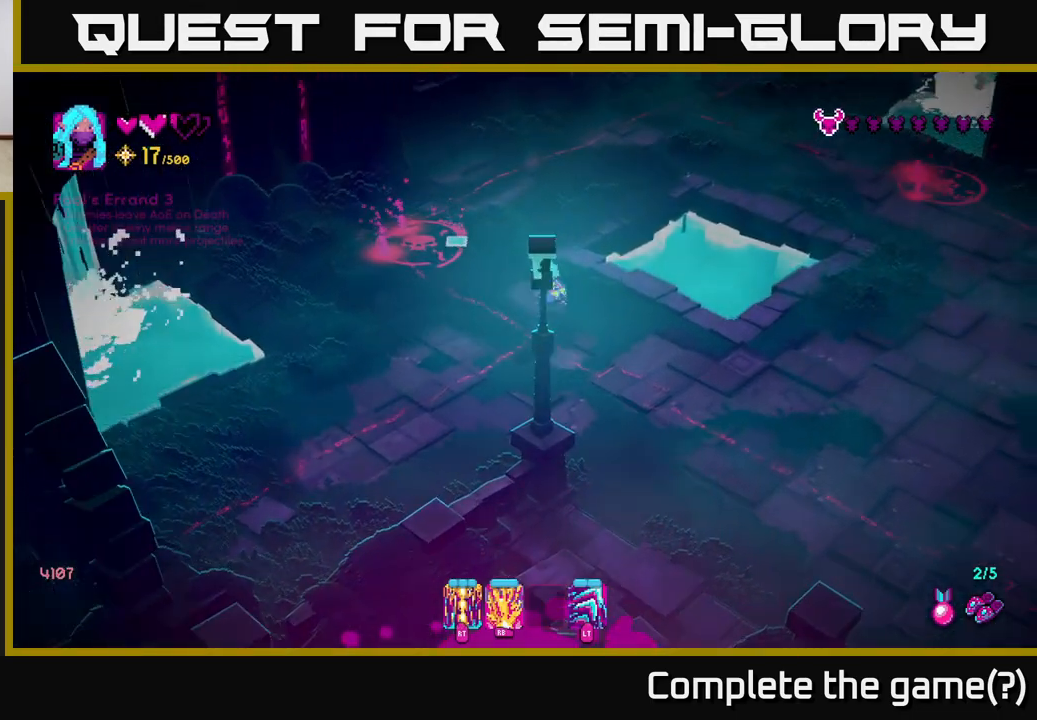
{"buttons": ["R2"], "left_stick": "down-left", "right_stick": "up-left", "events": [[150, "R2", "down"], [450, "left_stick", "down-left"]]}
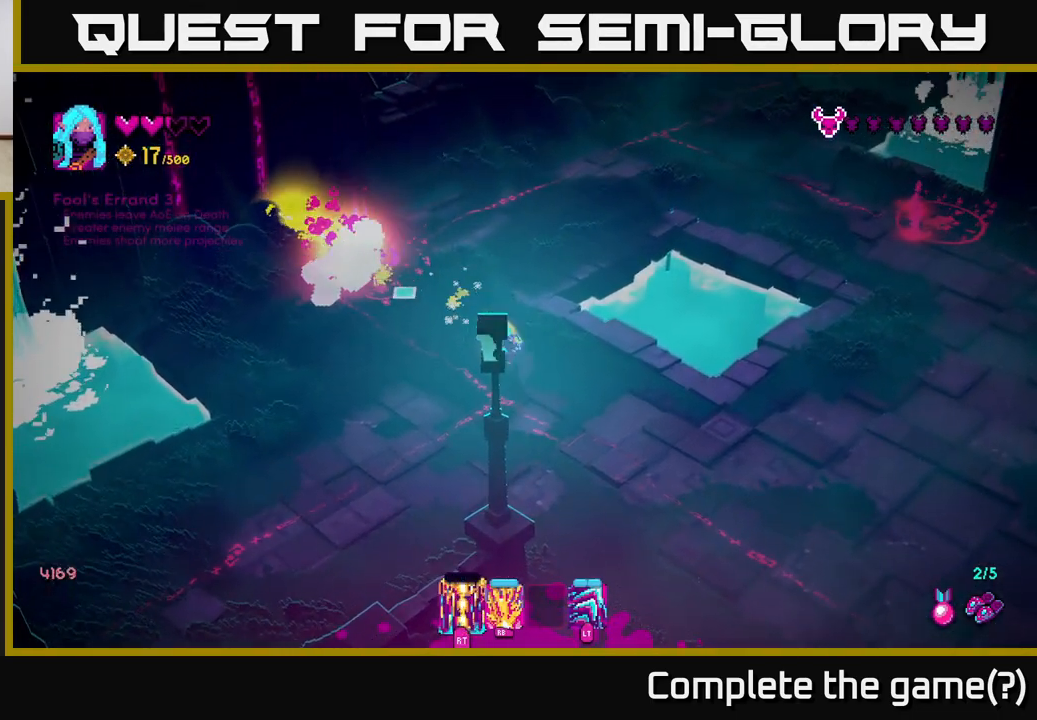
{"buttons": [], "left_stick": "up-right", "right_stick": "up-left", "events": [[150, "left_stick", "down-right"], [283, "R2", "up"], [300, "left_stick", "right"], [483, "left_stick", "up-right"]]}
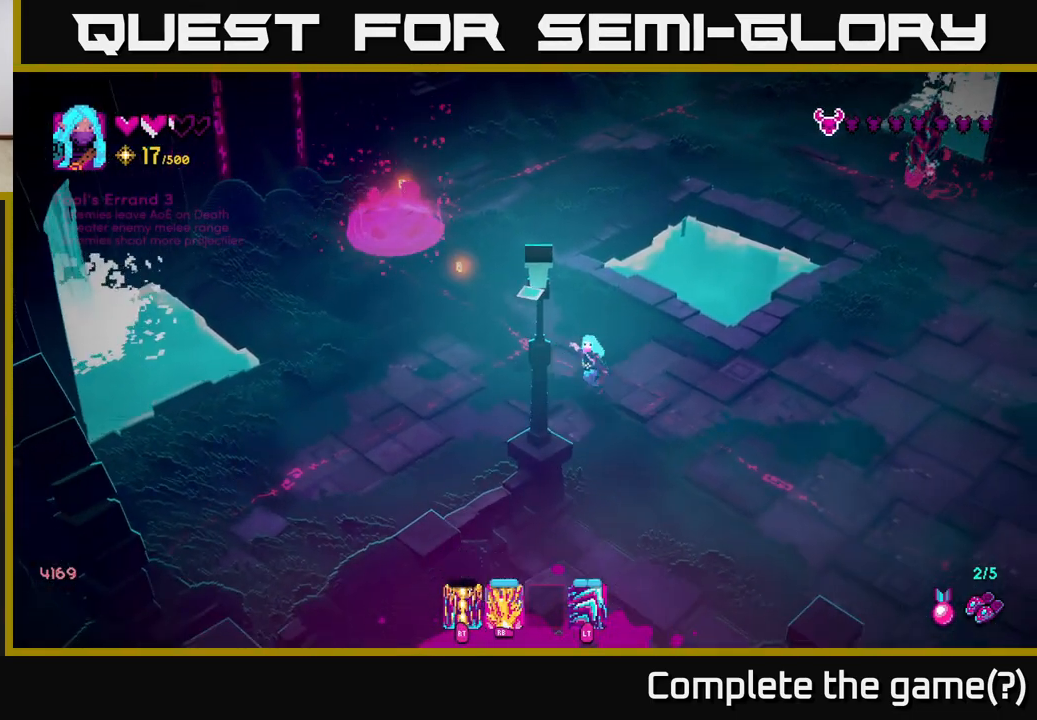
{"buttons": [], "left_stick": "up-left", "right_stick": "up-left", "events": [[200, "left_stick", "up-left"], [300, "left_stick", "left"], [483, "left_stick", "up-left"]]}
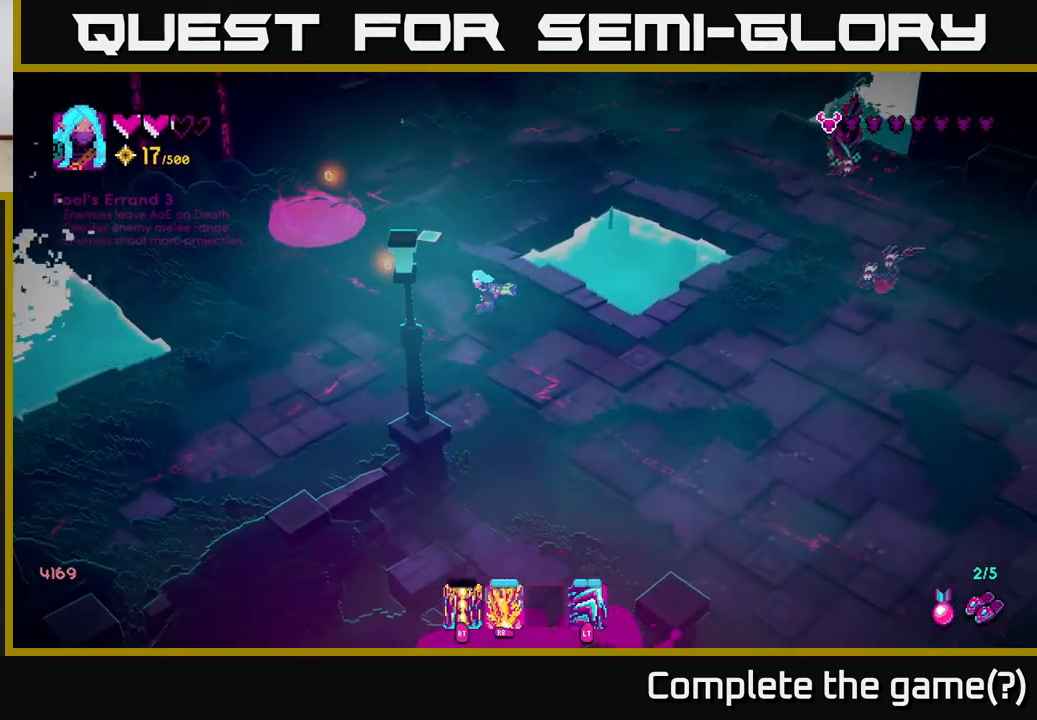
{"buttons": [], "left_stick": "down-right", "right_stick": "right", "events": [[250, "right_stick", "right"], [300, "left_stick", "up-right"], [400, "left_stick", "down-right"]]}
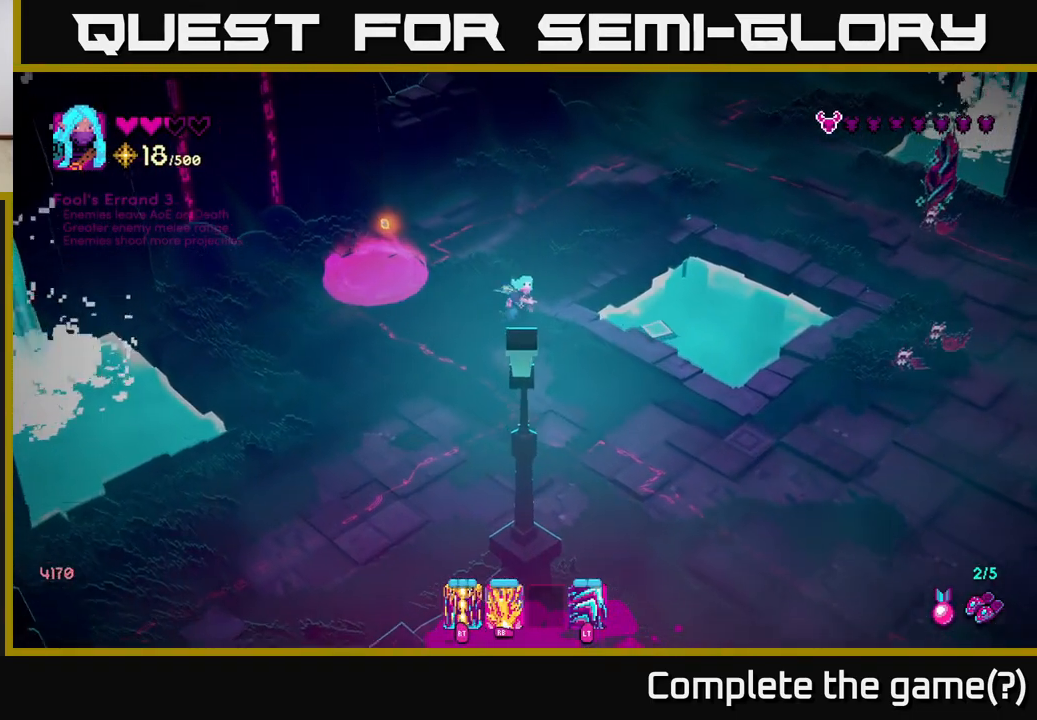
{"buttons": ["R2"], "left_stick": "down-left", "right_stick": "right", "events": [[250, "R2", "down"], [367, "left_stick", "down"], [500, "left_stick", "down-left"]]}
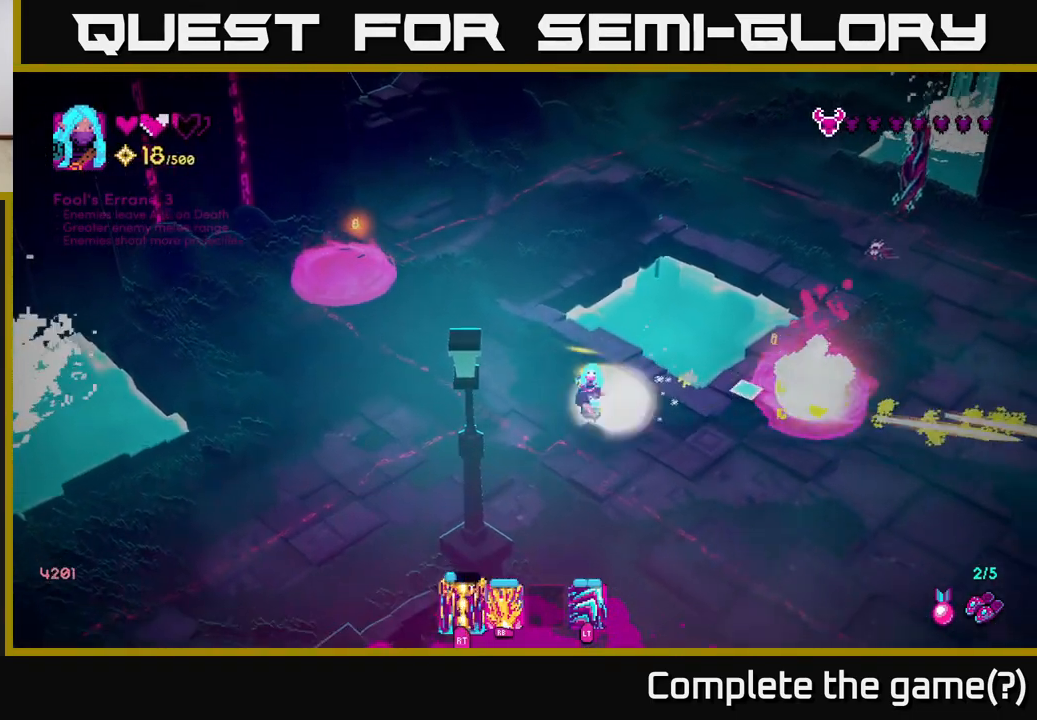
{"buttons": ["R1"], "left_stick": "up-right", "right_stick": "up-right", "events": [[17, "R2", "up"], [33, "right_stick", "up-right"], [167, "left_stick", "down-right"], [250, "left_stick", "right"], [283, "R1", "down"], [350, "left_stick", "up-right"]]}
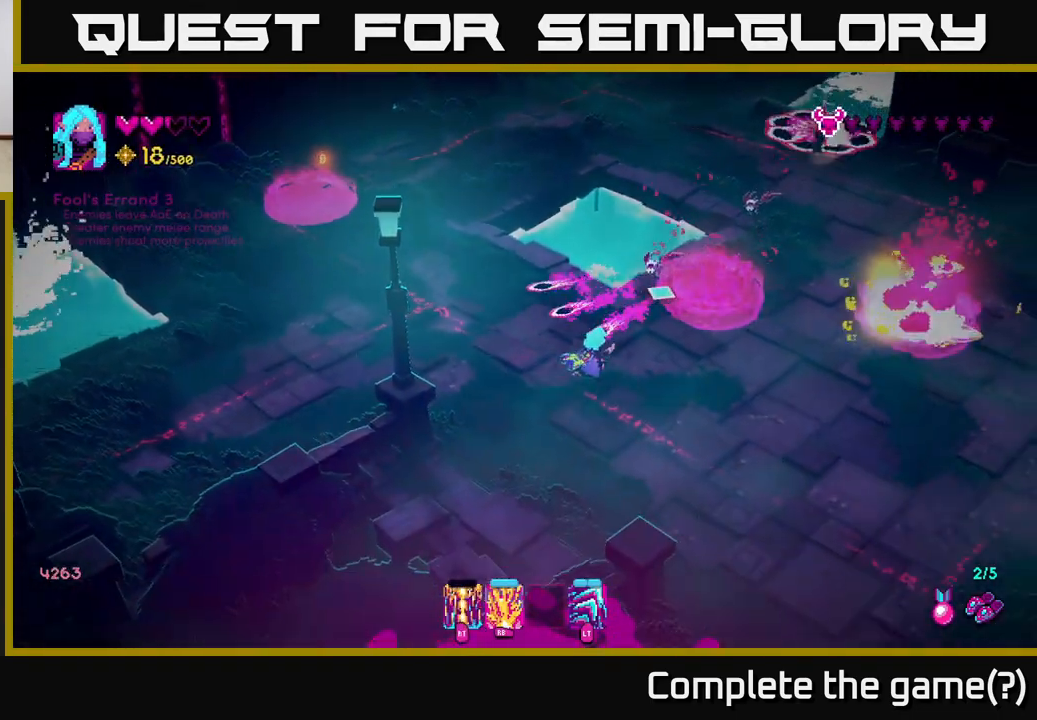
{"buttons": [], "left_stick": "right", "right_stick": "up-left", "events": [[67, "left_stick", "right"], [317, "right_stick", "up"], [400, "R1", "up"], [467, "right_stick", "up-left"]]}
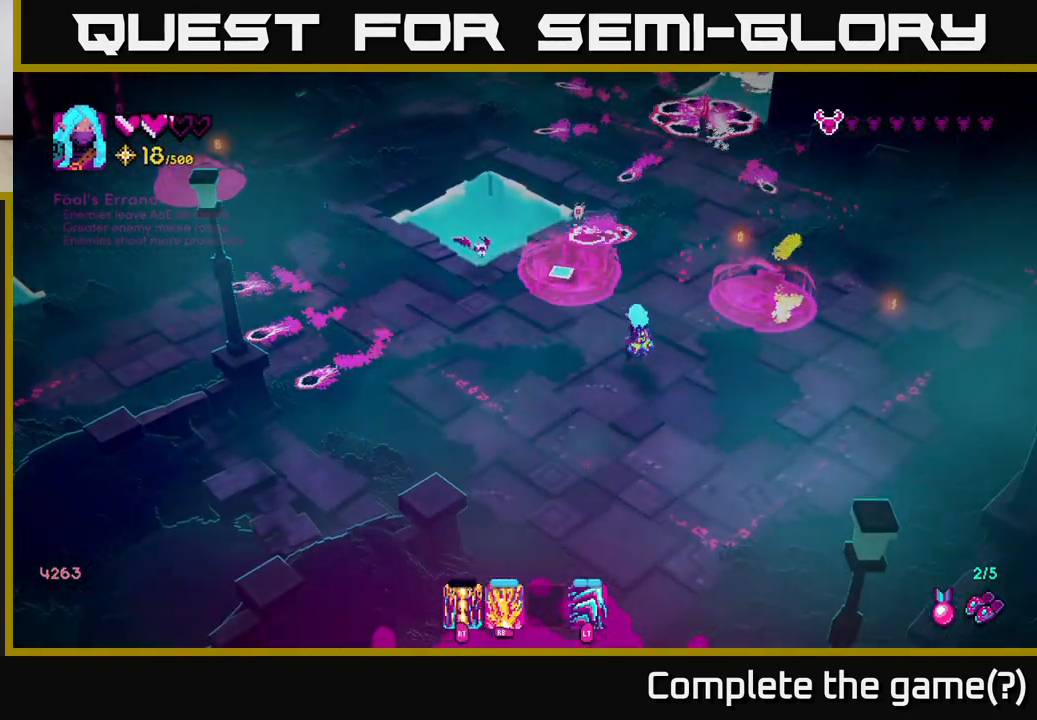
{"buttons": [], "left_stick": "down-left", "right_stick": "up", "events": [[150, "left_stick", "down-left"], [317, "L2", "down"], [450, "L2", "up"], [467, "right_stick", "up"]]}
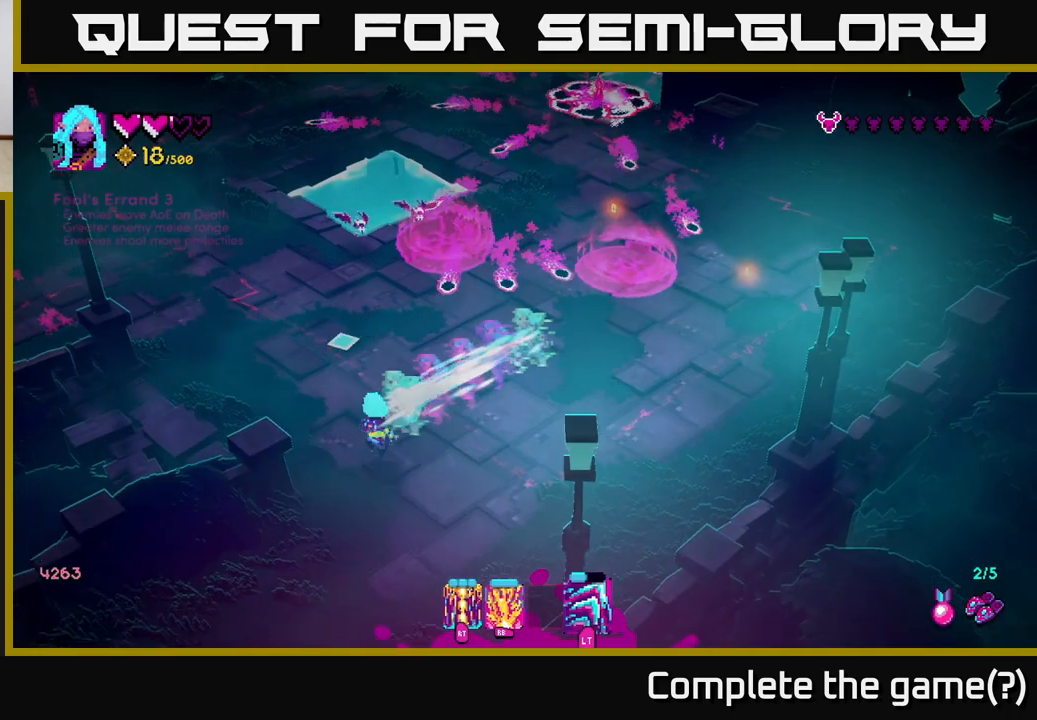
{"buttons": ["R2"], "left_stick": "up-left", "right_stick": "up-right", "events": [[17, "R2", "down"], [117, "left_stick", "up-left"], [250, "left_stick", "up"], [350, "right_stick", "up-right"], [450, "left_stick", "up-left"]]}
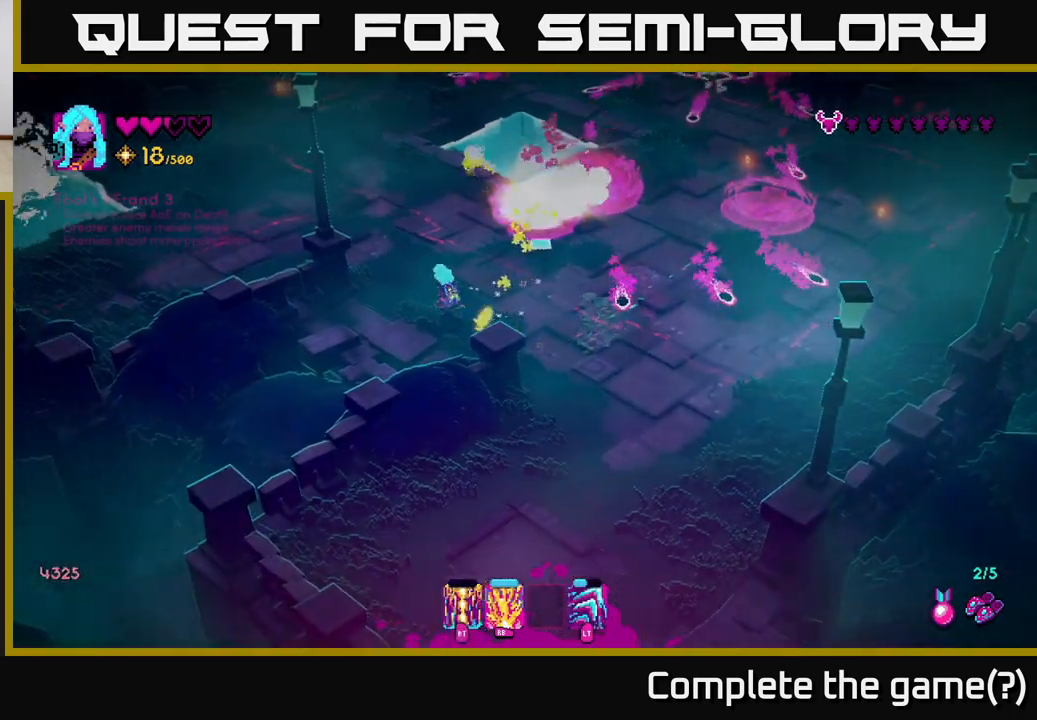
{"buttons": [], "left_stick": "left", "right_stick": "up", "events": [[167, "R2", "up"], [317, "right_stick", "up"], [367, "left_stick", "left"]]}
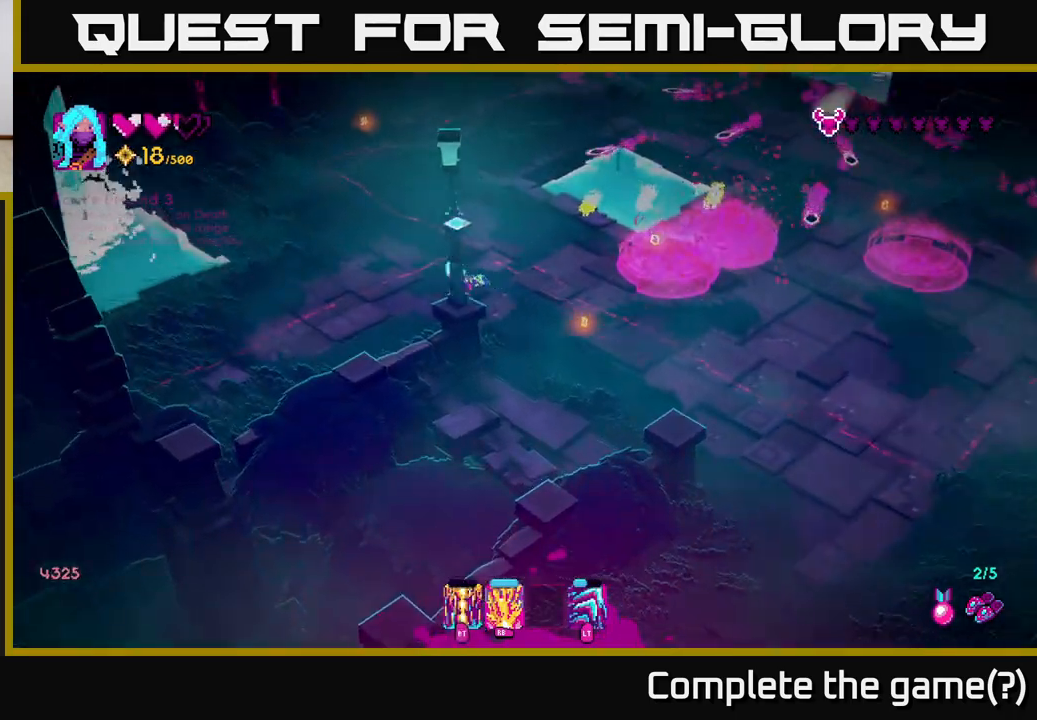
{"buttons": ["R1"], "left_stick": "up-right", "right_stick": "up-right", "events": [[67, "right_stick", "center"], [217, "left_stick", "up-left"], [217, "right_stick", "up"], [267, "right_stick", "up-right"], [400, "left_stick", "up-right"], [433, "R1", "down"]]}
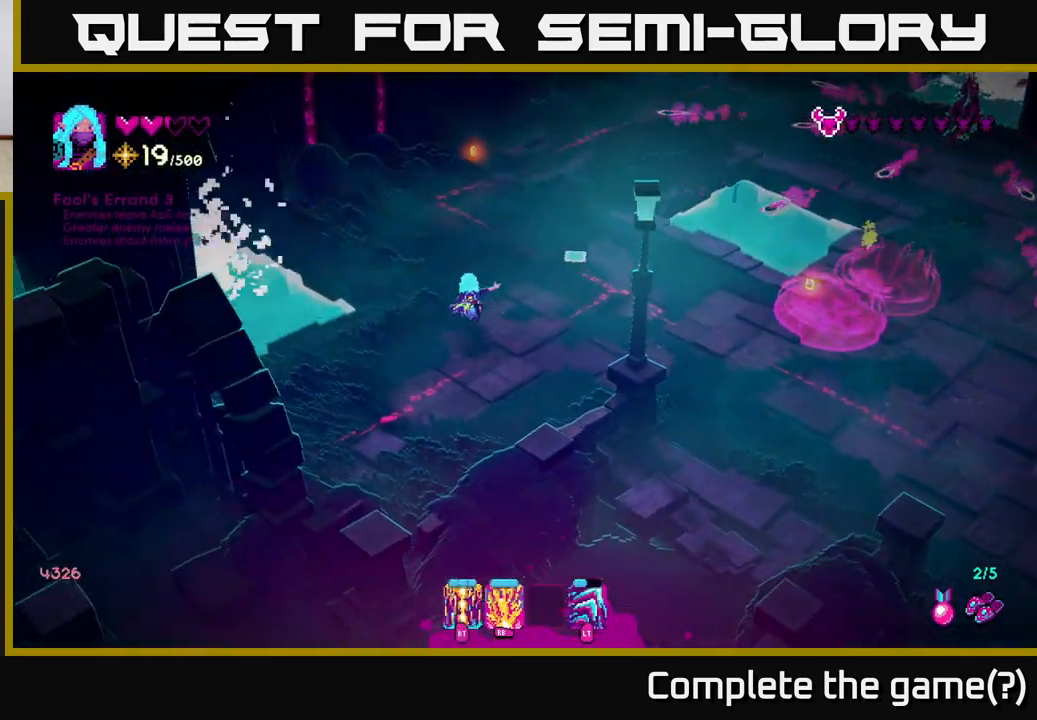
{"buttons": ["R1"], "left_stick": "up", "right_stick": "up-right", "events": [[67, "left_stick", "up"]]}
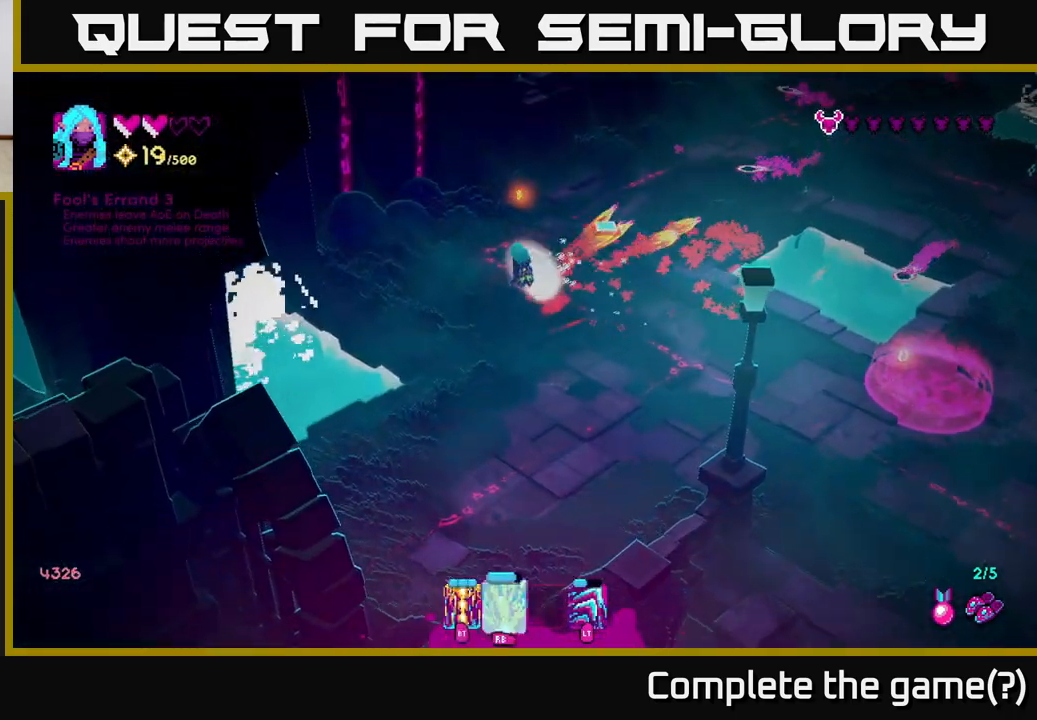
{"buttons": [], "left_stick": "right", "right_stick": "right", "events": [[167, "R1", "up"], [267, "left_stick", "down-right"], [283, "right_stick", "right"], [500, "left_stick", "right"]]}